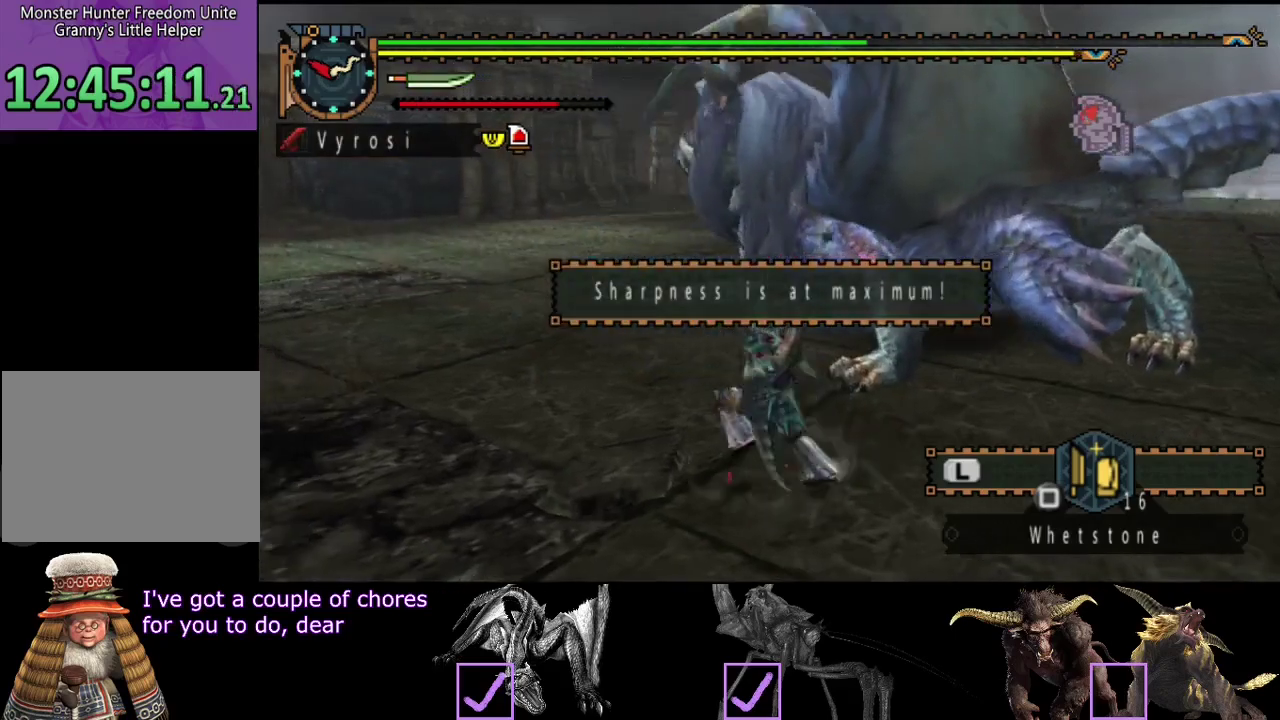
Gameplay with a controller (PlayStation layout); each line is a JSON object with the inputs held at the frame after it. "events" lists button and stick changes between this image and that frame as [ms after this image, input, new state], when the widget could be followed in between. Not read: L3 R3.
{"buttons": [], "left_stick": "up", "right_stick": "center"}
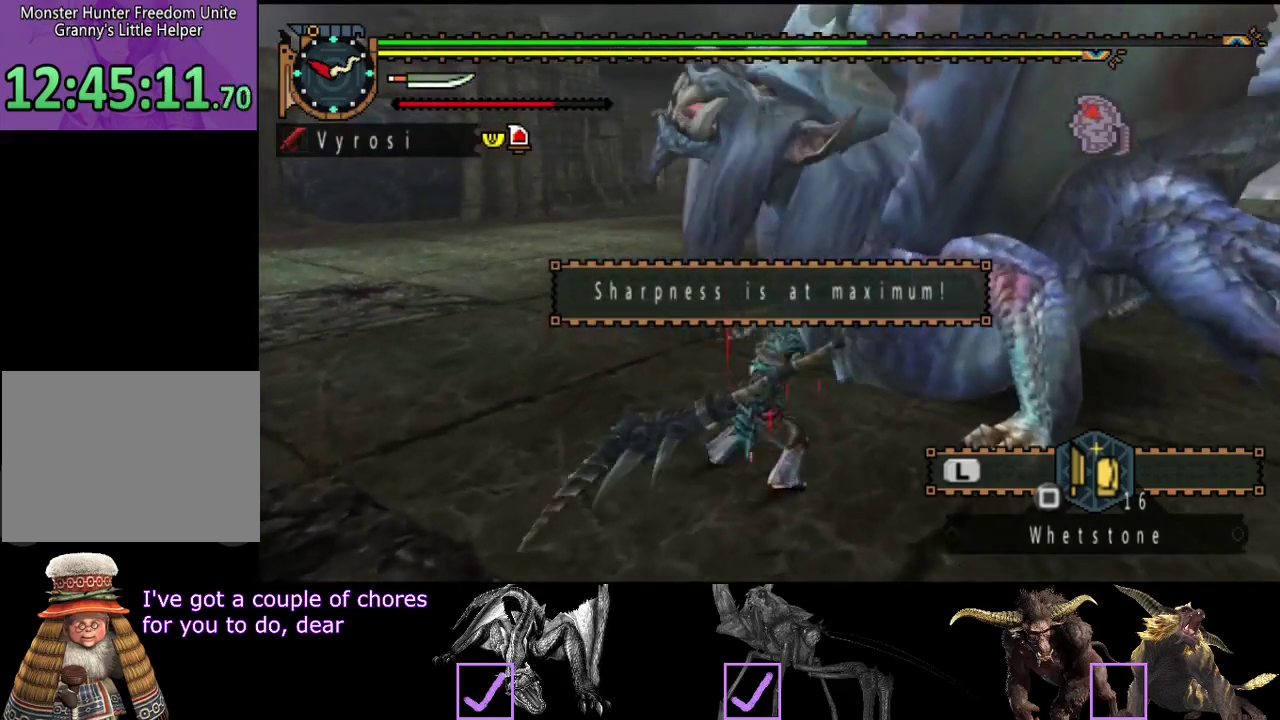
{"buttons": [], "left_stick": "center", "right_stick": "center", "events": [[83, "left_stick", "center"]]}
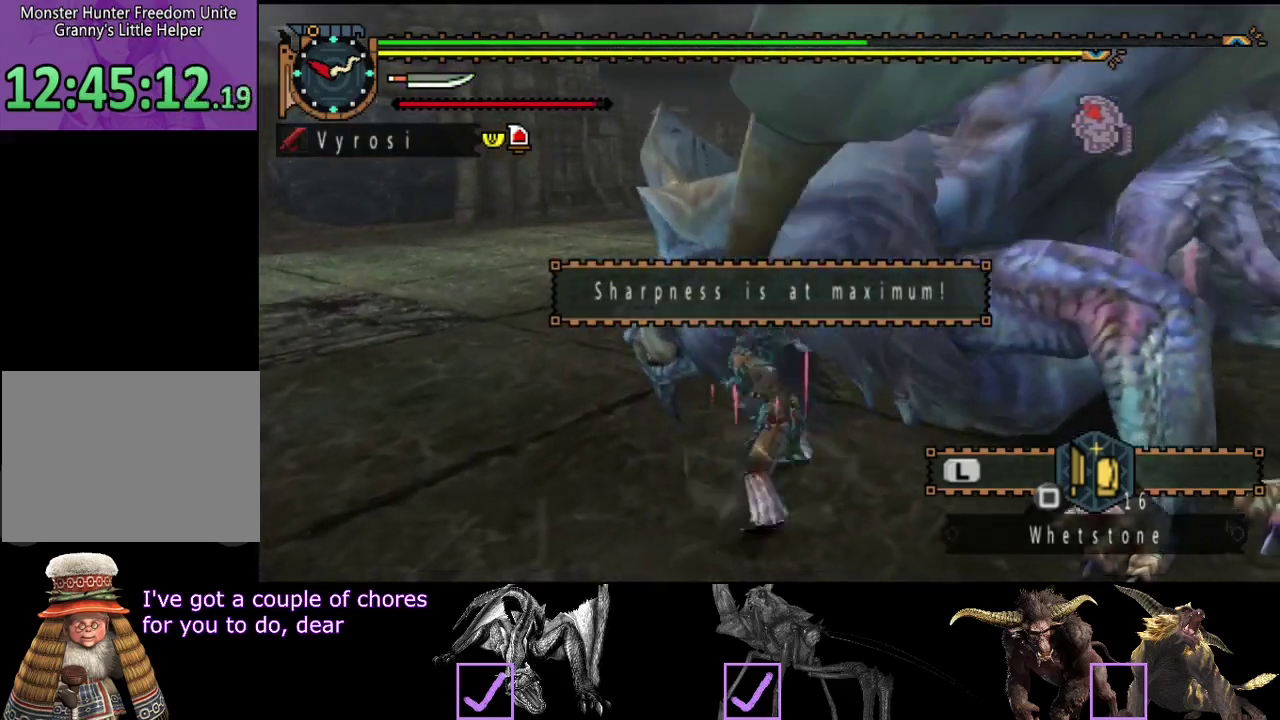
{"buttons": [], "left_stick": "center", "right_stick": "center", "events": []}
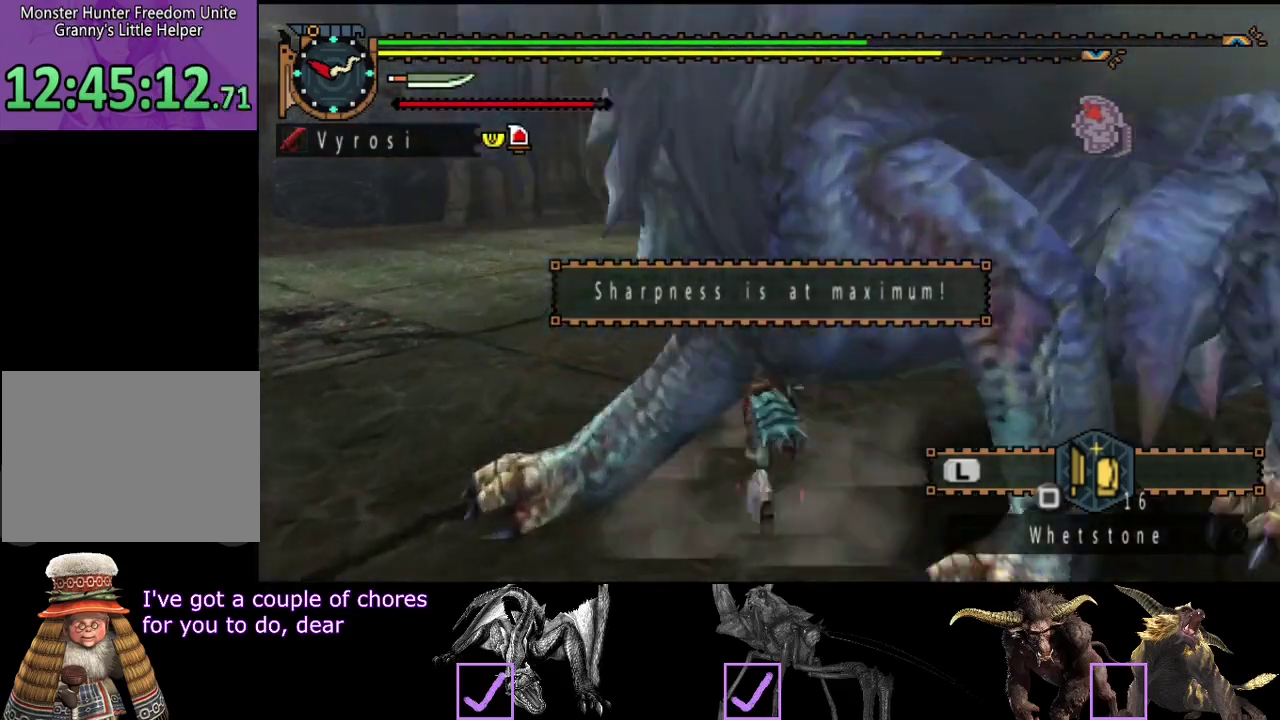
{"buttons": [], "left_stick": "left", "right_stick": "right", "events": [[267, "left_stick", "up-left"], [333, "right_stick", "right"], [483, "left_stick", "left"]]}
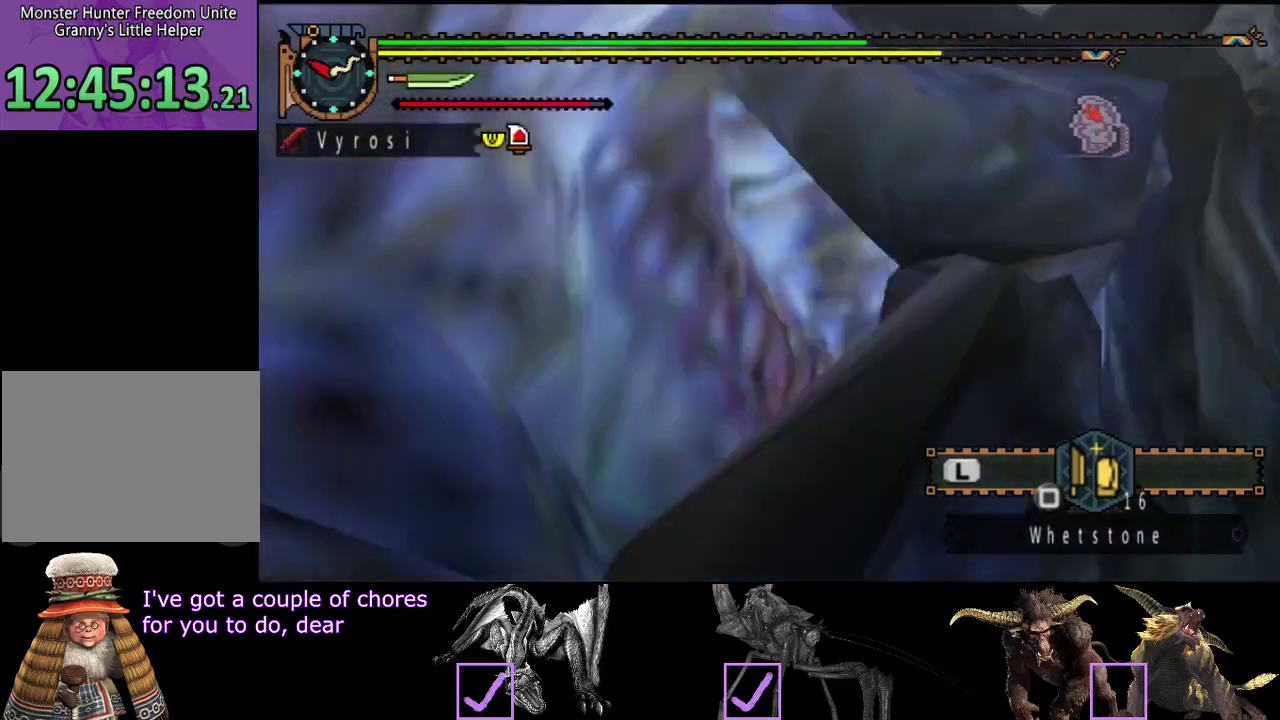
{"buttons": [], "left_stick": "down", "right_stick": "right", "events": [[283, "left_stick", "down-left"], [400, "left_stick", "down"]]}
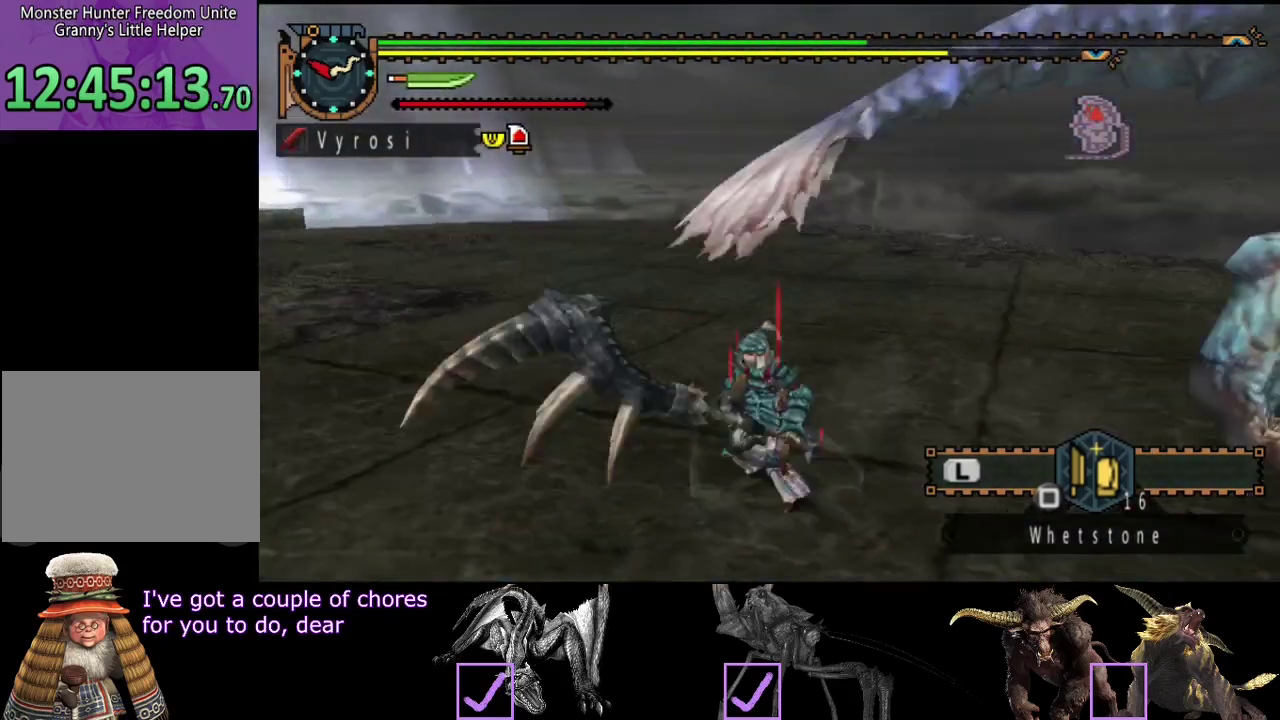
{"buttons": [], "left_stick": "up-right", "right_stick": "center", "events": [[150, "left_stick", "down-right"], [283, "left_stick", "right"], [417, "right_stick", "center"], [450, "left_stick", "up-right"]]}
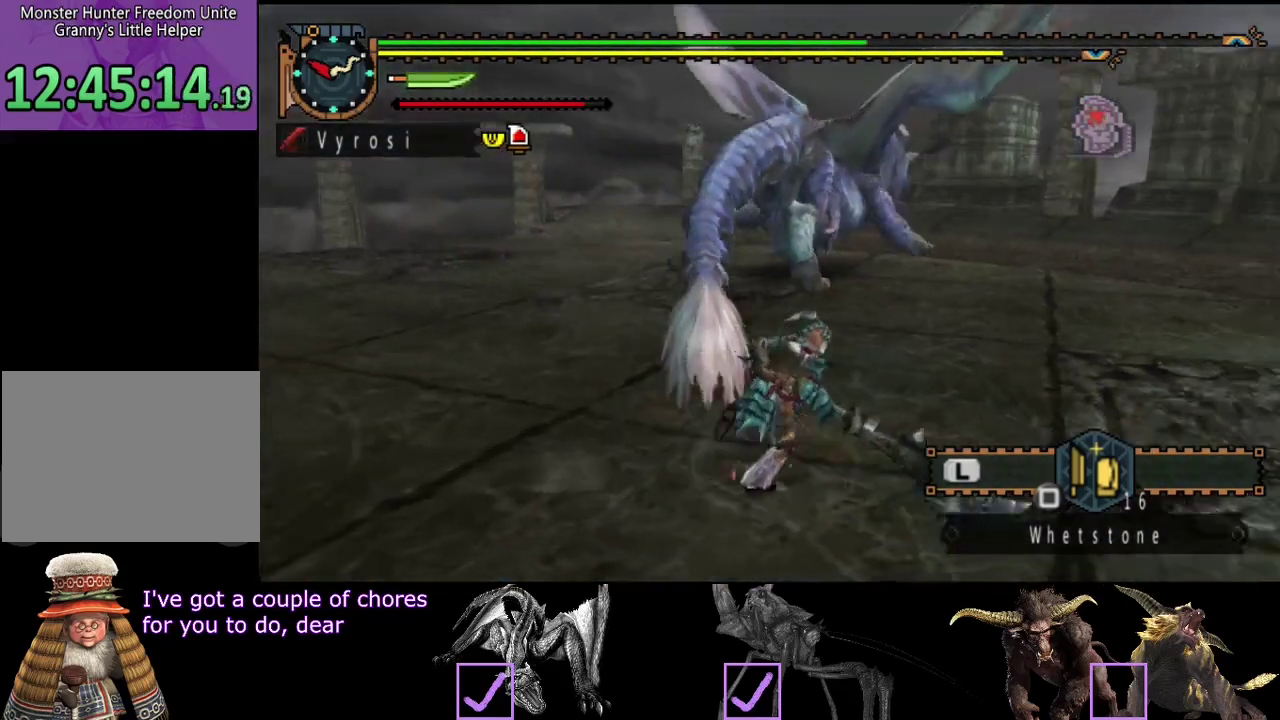
{"buttons": [], "left_stick": "up", "right_stick": "center", "events": [[83, "left_stick", "up"]]}
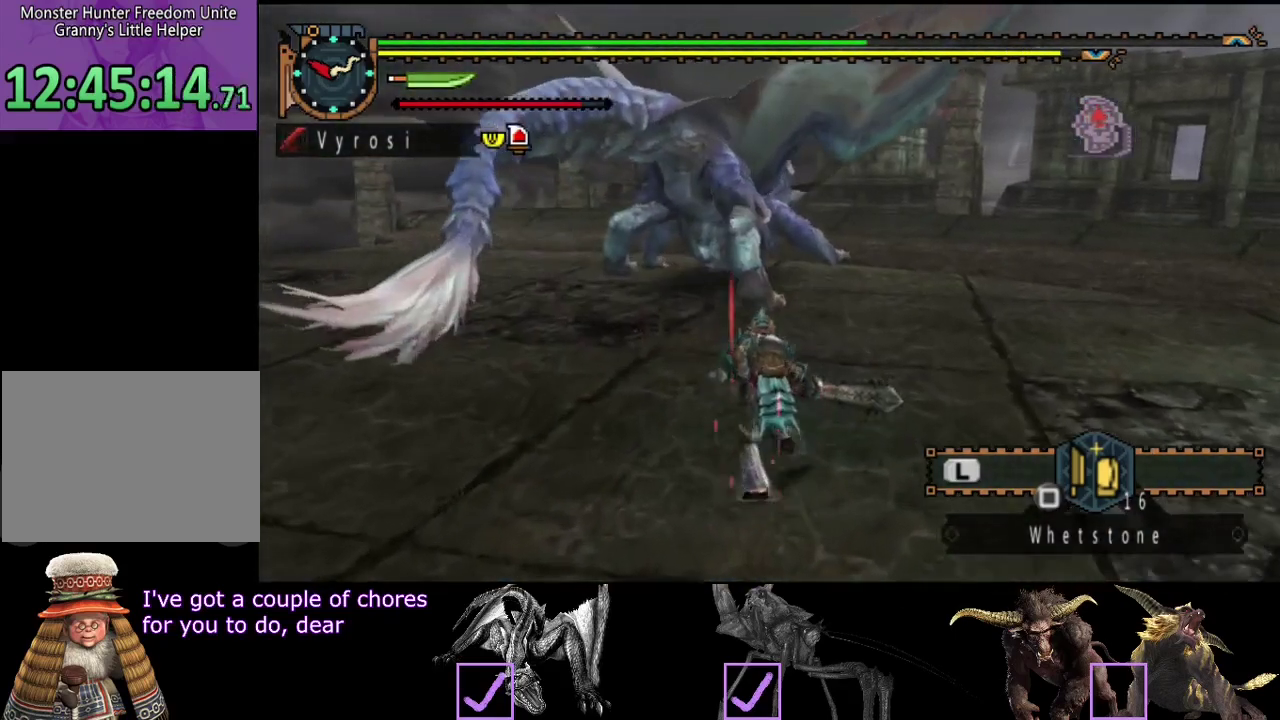
{"buttons": [], "left_stick": "up", "right_stick": "center", "events": []}
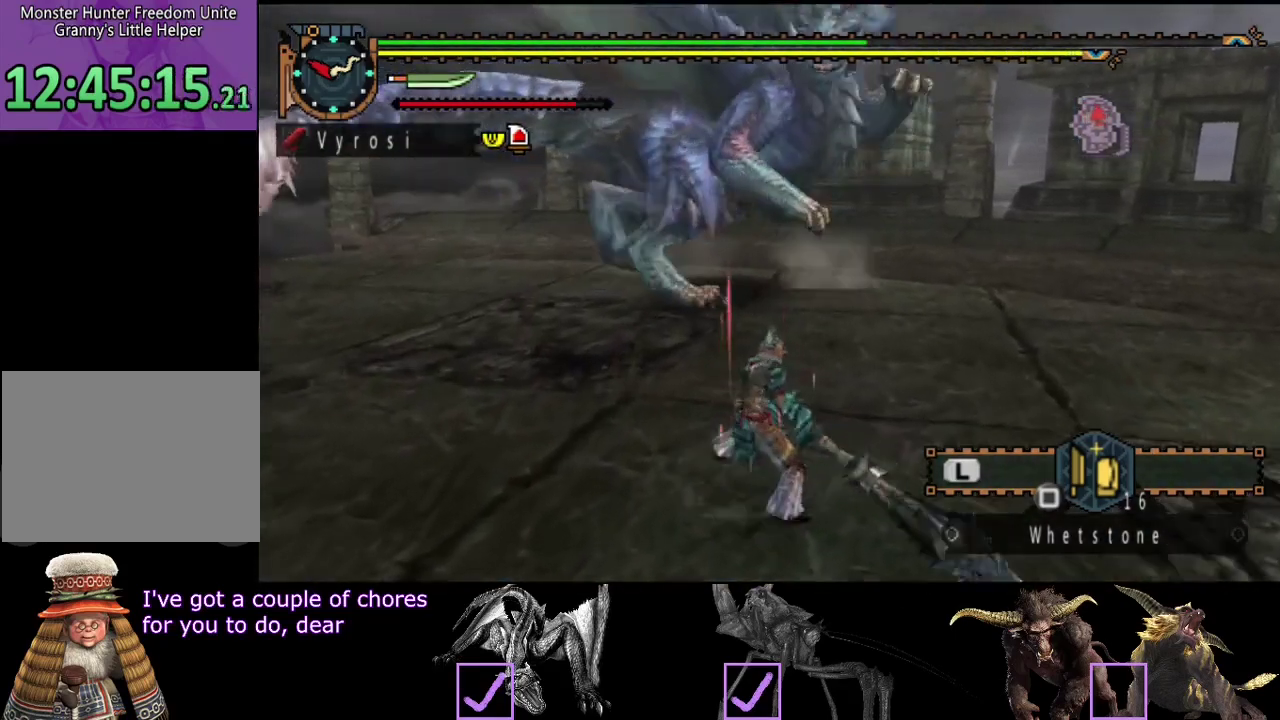
{"buttons": [], "left_stick": "left", "right_stick": "center", "events": [[67, "left_stick", "center"], [433, "left_stick", "left"]]}
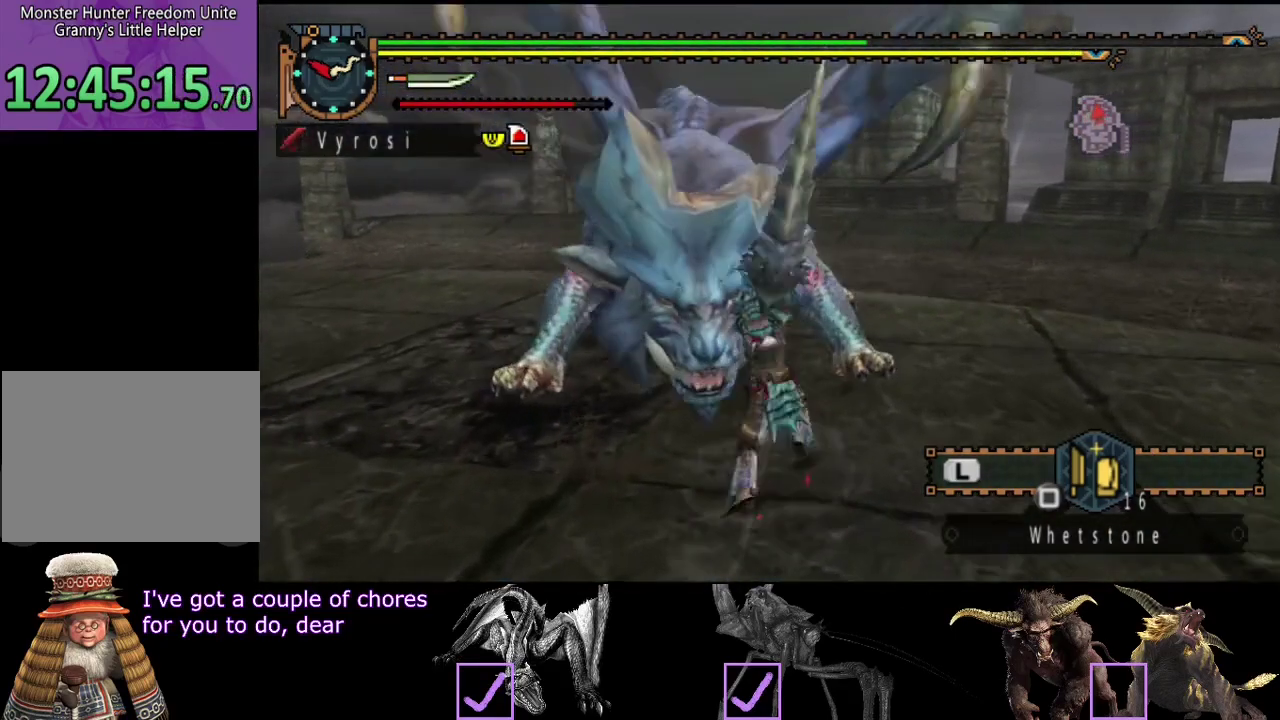
{"buttons": [], "left_stick": "left", "right_stick": "center", "events": []}
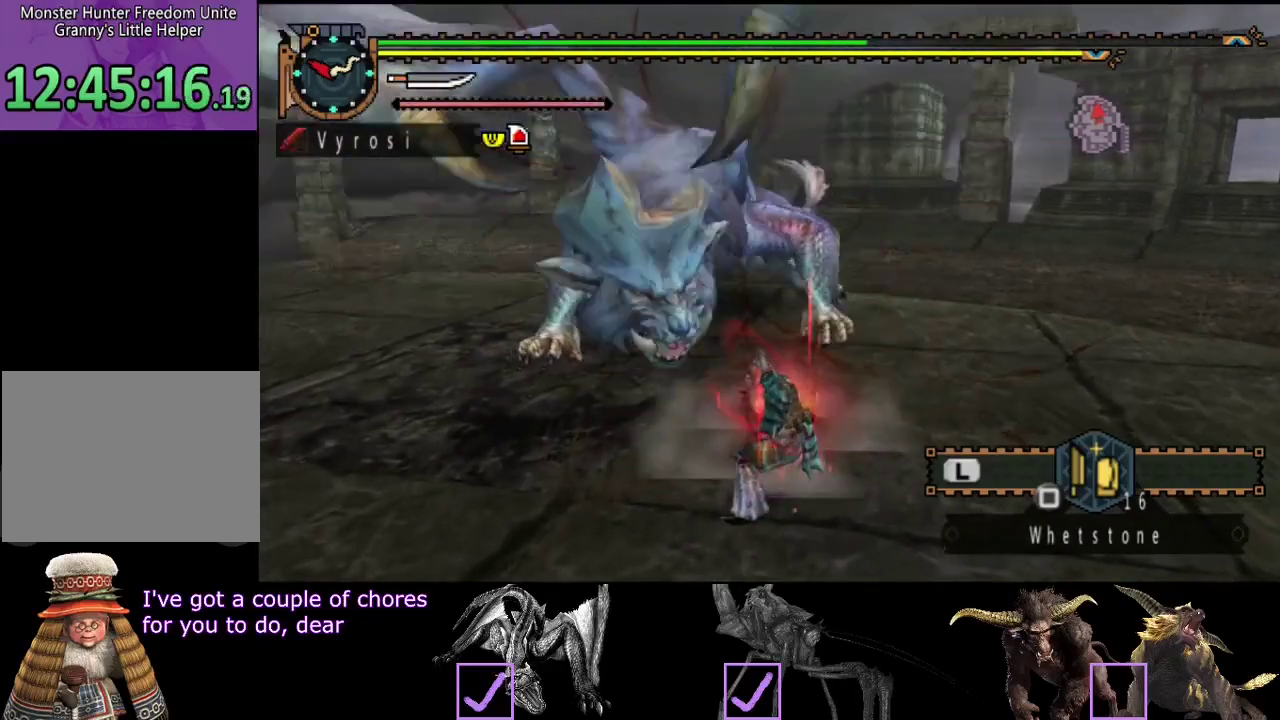
{"buttons": [], "left_stick": "down-right", "right_stick": "center", "events": [[183, "left_stick", "center"], [317, "right_stick", "right"], [417, "left_stick", "down-right"], [450, "right_stick", "center"]]}
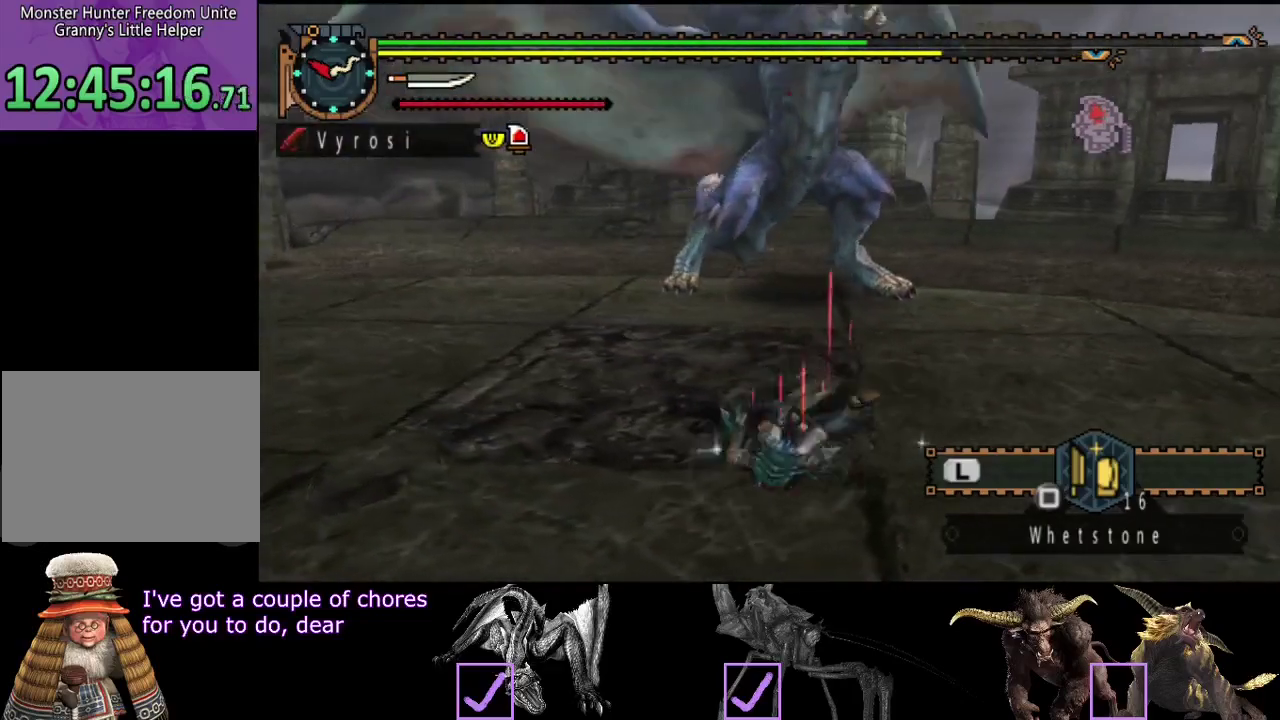
{"buttons": [], "left_stick": "down-right", "right_stick": "right", "events": [[383, "right_stick", "right"]]}
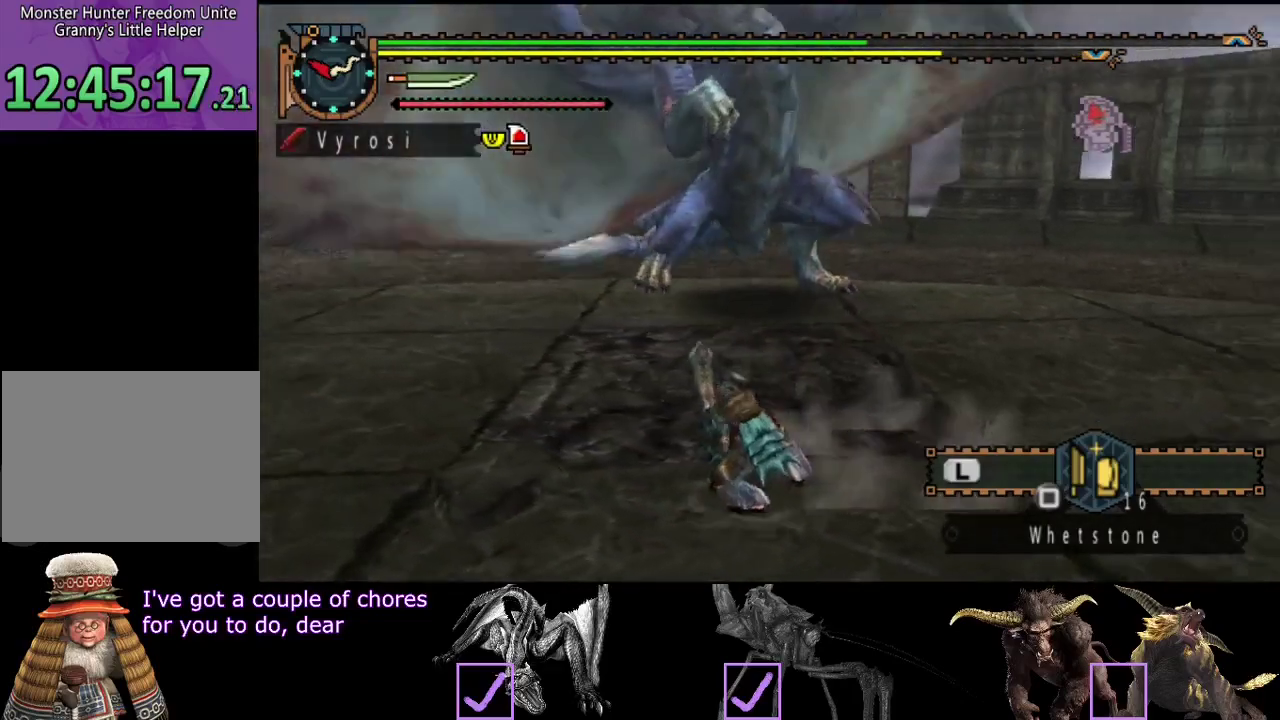
{"buttons": [], "left_stick": "down-right", "right_stick": "center", "events": [[17, "right_stick", "center"]]}
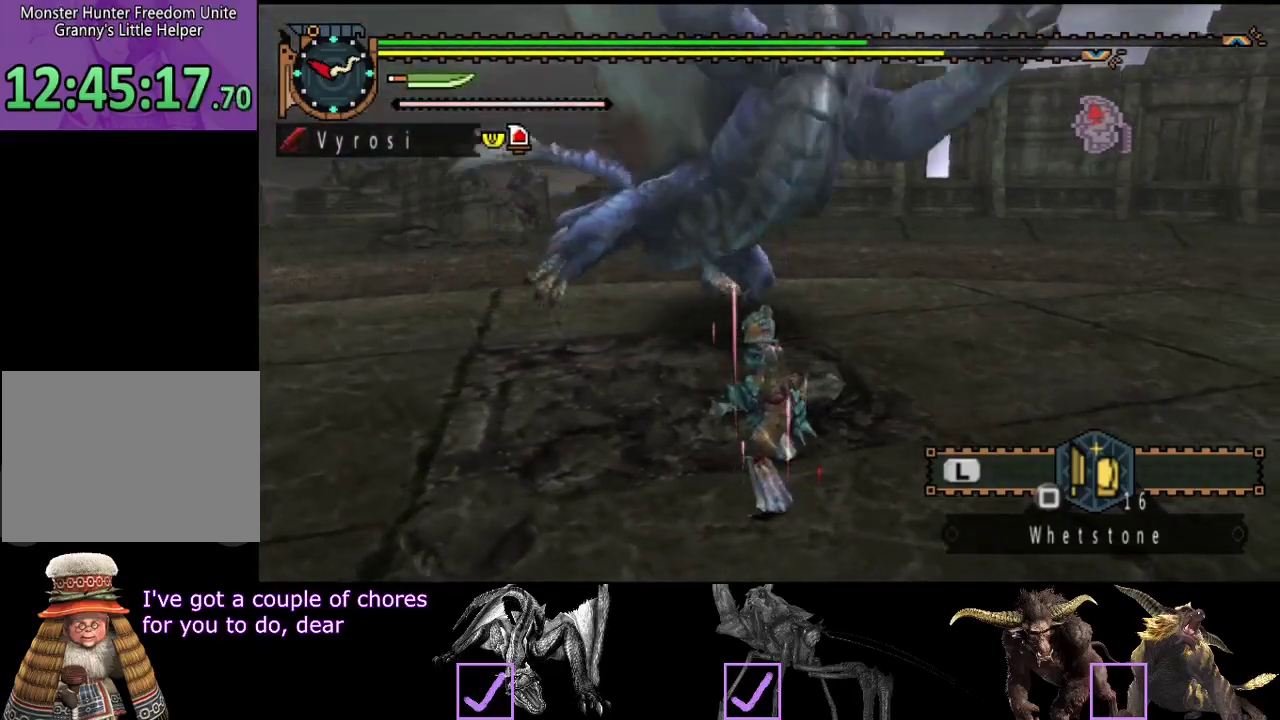
{"buttons": [], "left_stick": "down-right", "right_stick": "center", "events": [[233, "right_stick", "left"], [400, "right_stick", "center"]]}
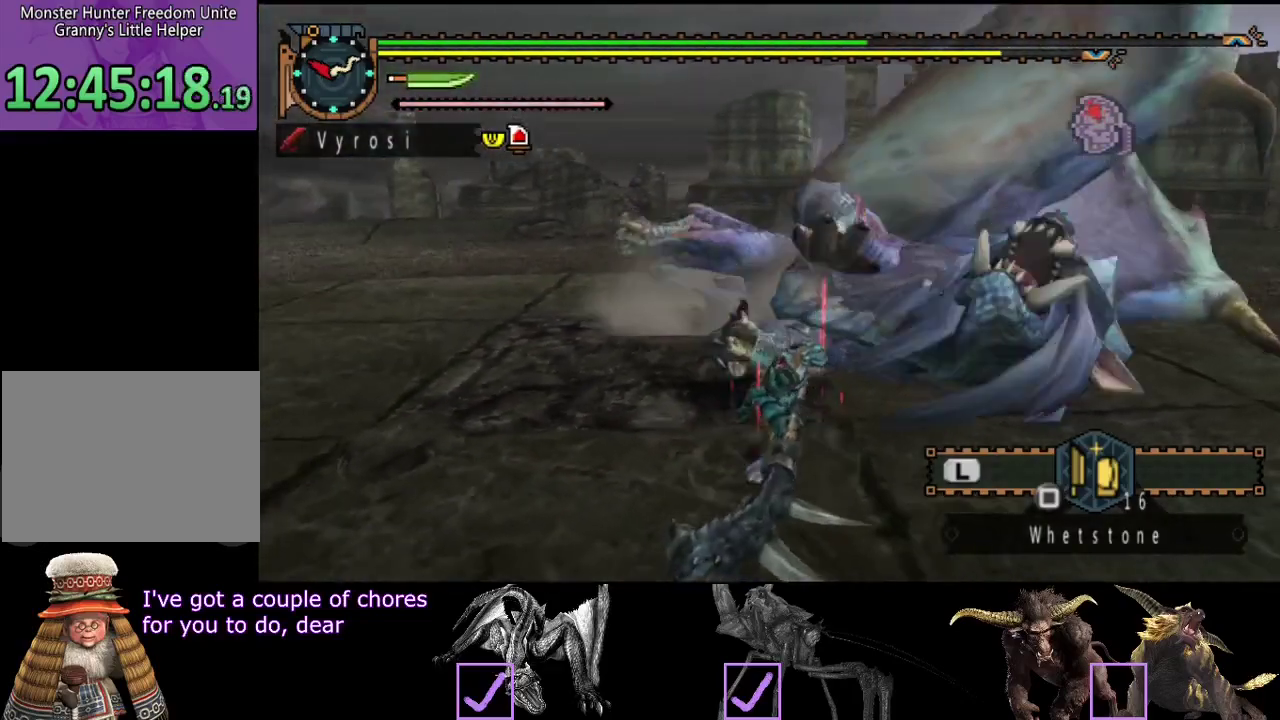
{"buttons": [], "left_stick": "right", "right_stick": "center"}
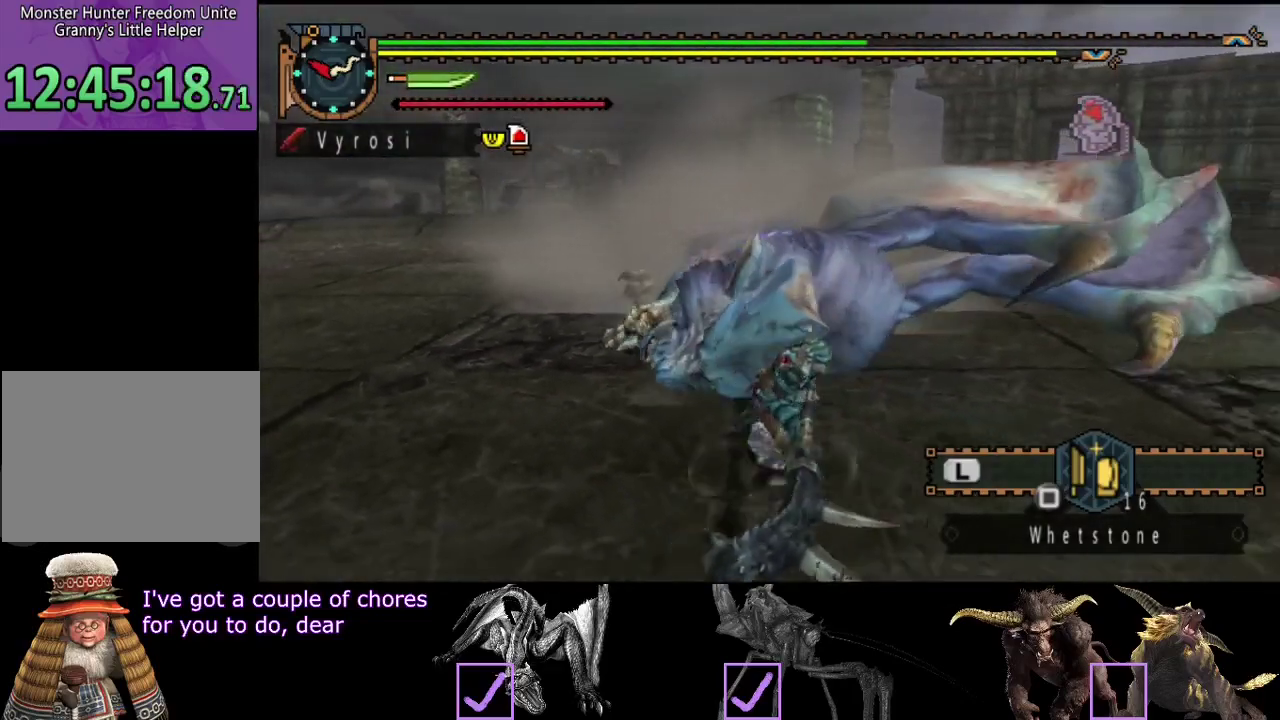
{"buttons": ["R2"], "left_stick": "up-left", "right_stick": "center"}
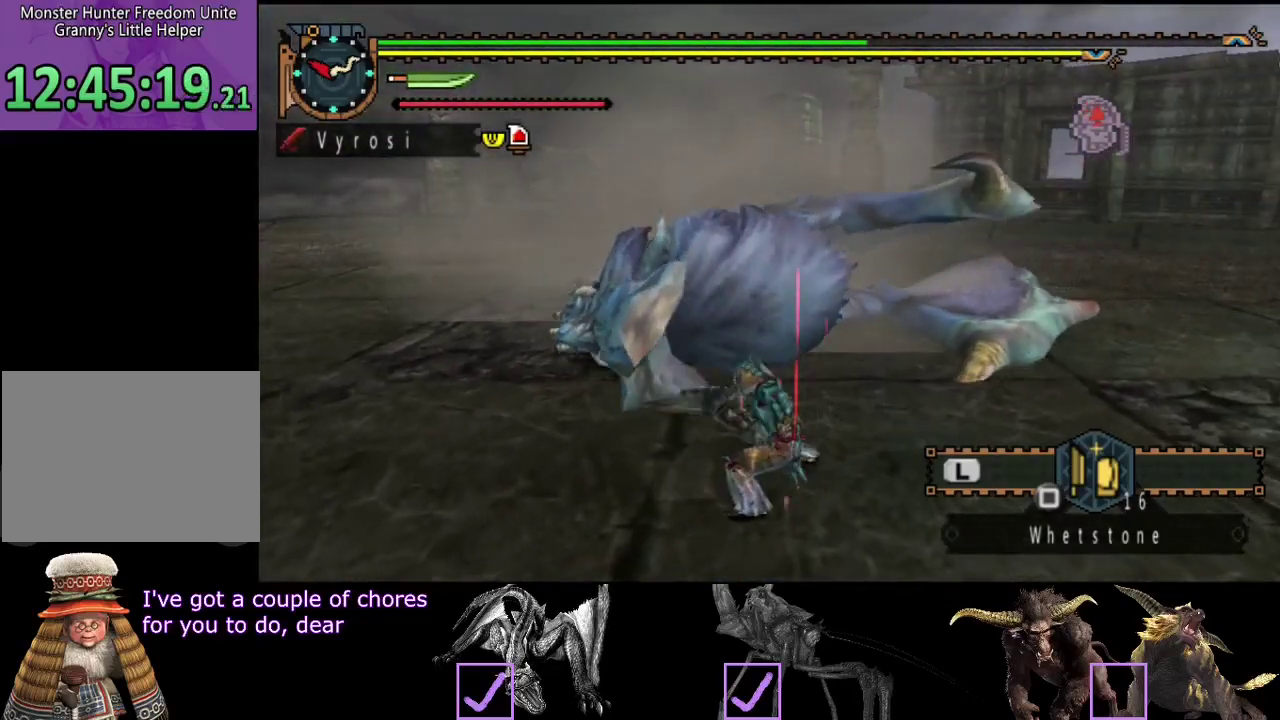
{"buttons": ["R2"], "left_stick": "center", "right_stick": "center", "events": [[50, "R2", "up"], [117, "left_stick", "center"], [283, "R2", "down"], [350, "R2", "up"], [450, "R2", "down"]]}
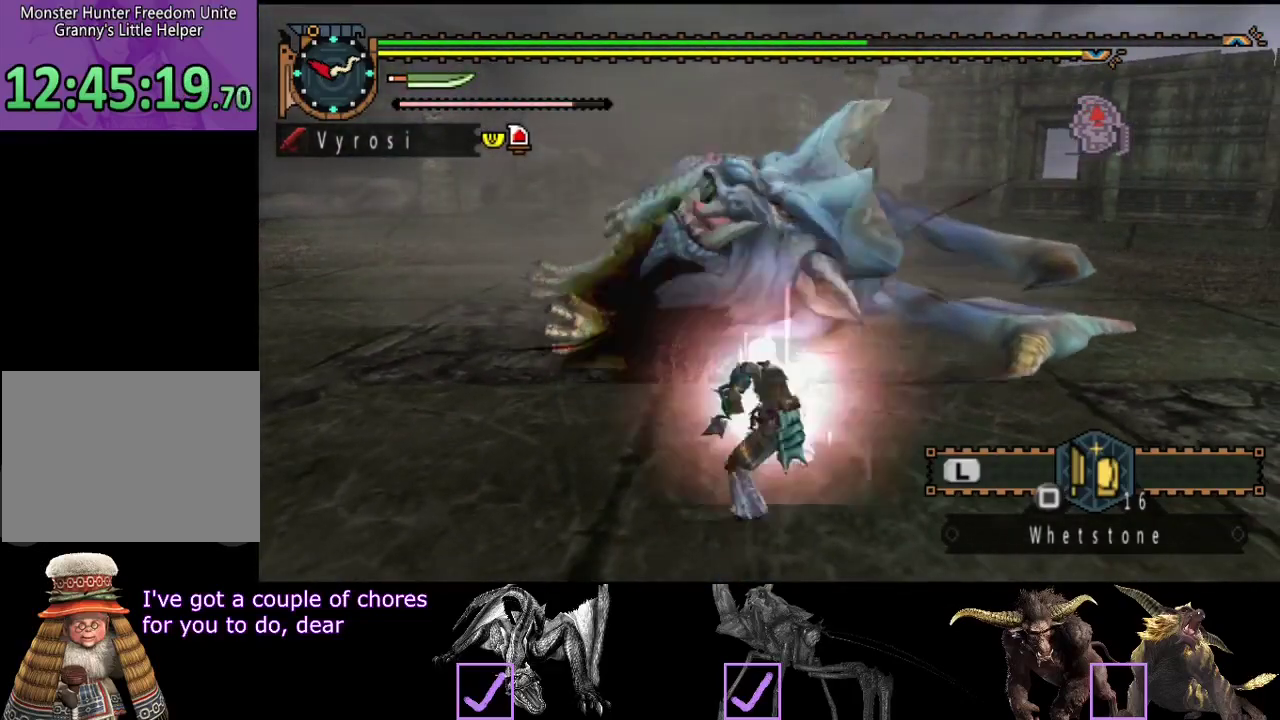
{"buttons": ["R2"], "left_stick": "left", "right_stick": "center", "events": [[17, "R2", "up"], [83, "R2", "down"], [83, "left_stick", "left"], [183, "R2", "up"], [250, "R2", "down"], [317, "R2", "up"], [383, "R2", "down"]]}
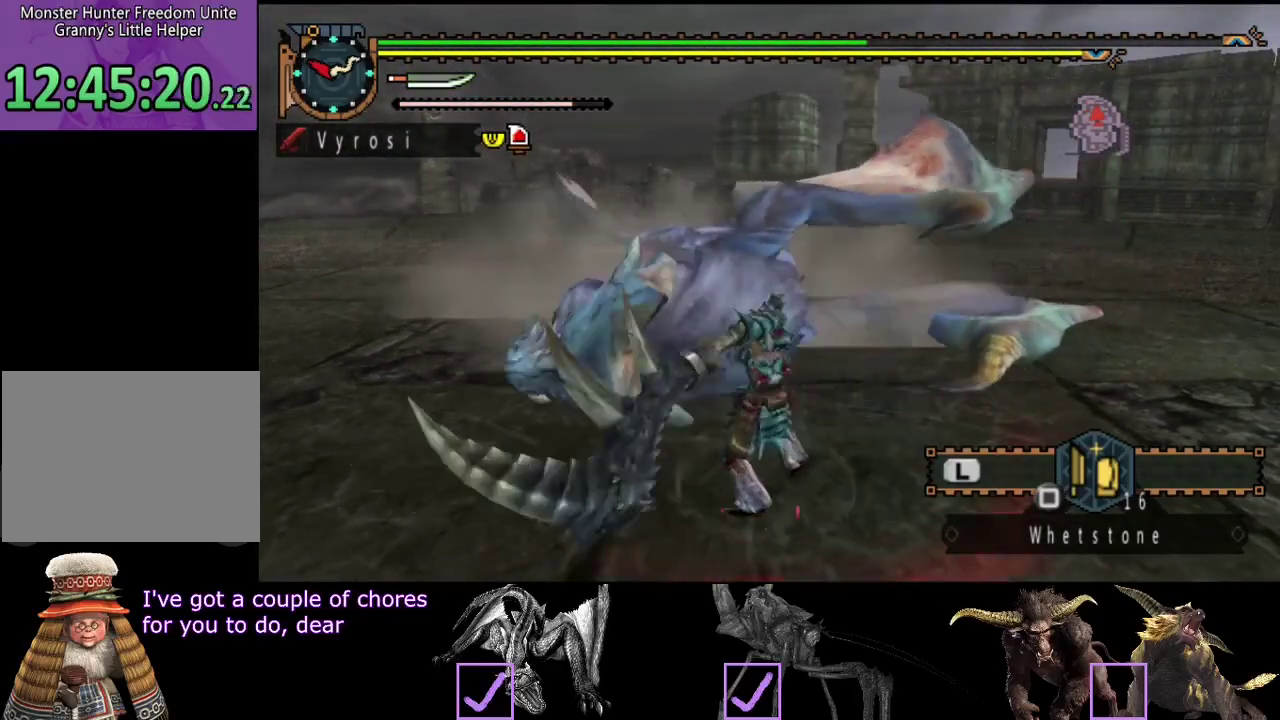
{"buttons": ["R2"], "left_stick": "left", "right_stick": "center", "events": [[17, "R2", "up"], [83, "R2", "down"], [150, "R2", "up"], [250, "R2", "down"], [350, "R2", "up"], [417, "R2", "down"]]}
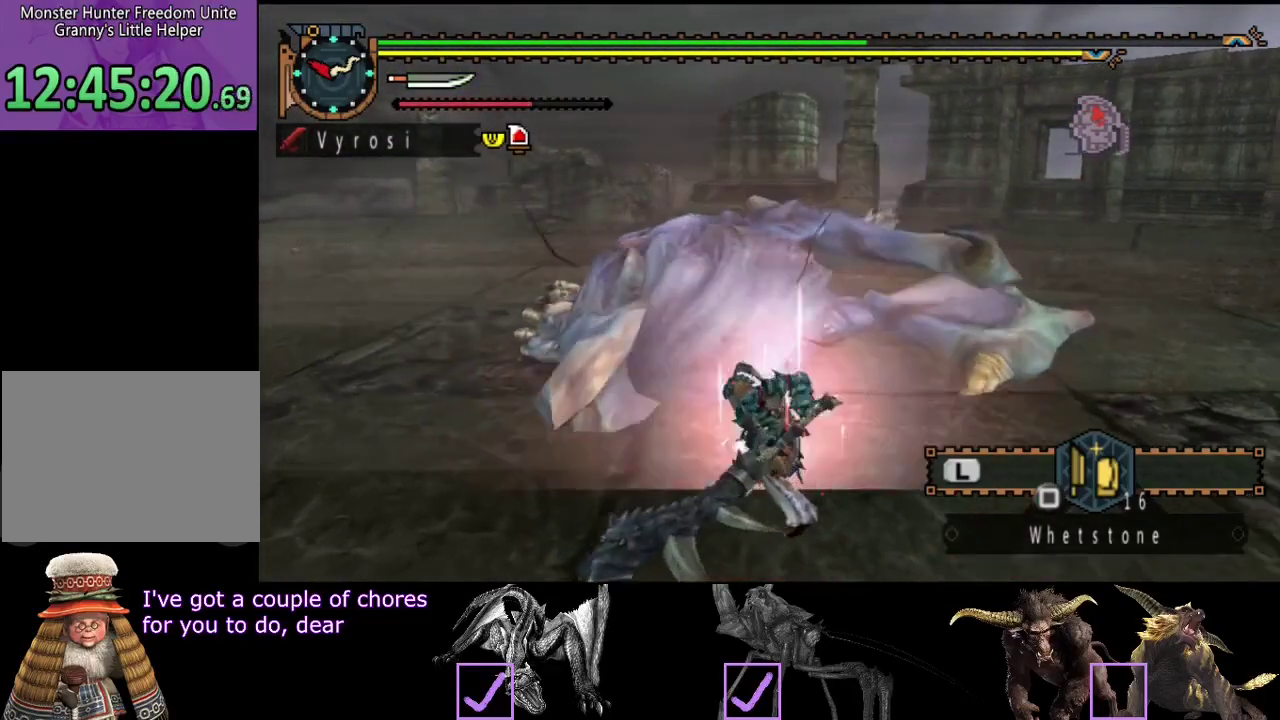
{"buttons": [], "left_stick": "center", "right_stick": "center", "events": [[17, "R2", "up"], [17, "left_stick", "center"], [83, "R2", "down"], [183, "R2", "up"], [250, "R2", "down"], [317, "R2", "up"], [400, "R2", "down"], [467, "R2", "up"]]}
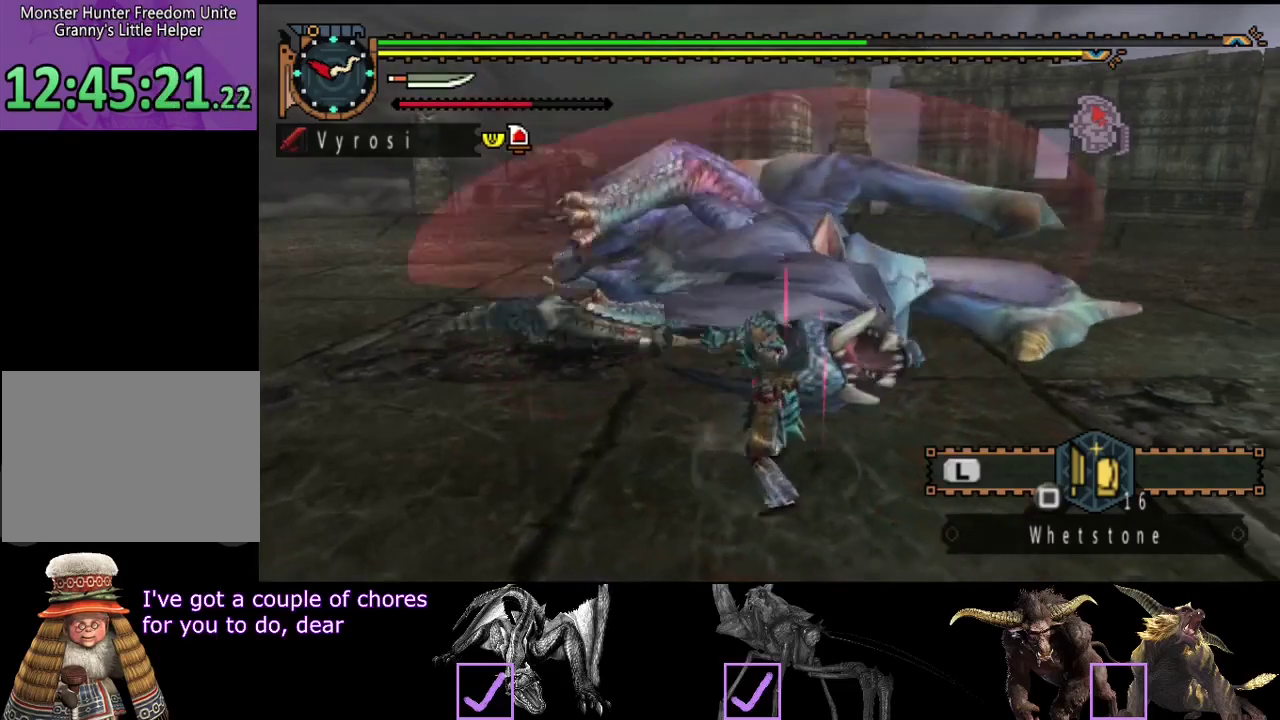
{"buttons": [], "left_stick": "left", "right_stick": "center", "events": [[33, "R2", "down"], [67, "left_stick", "left"], [133, "R2", "up"], [200, "R2", "down"], [300, "R2", "up"], [400, "R2", "down"], [500, "R2", "up"]]}
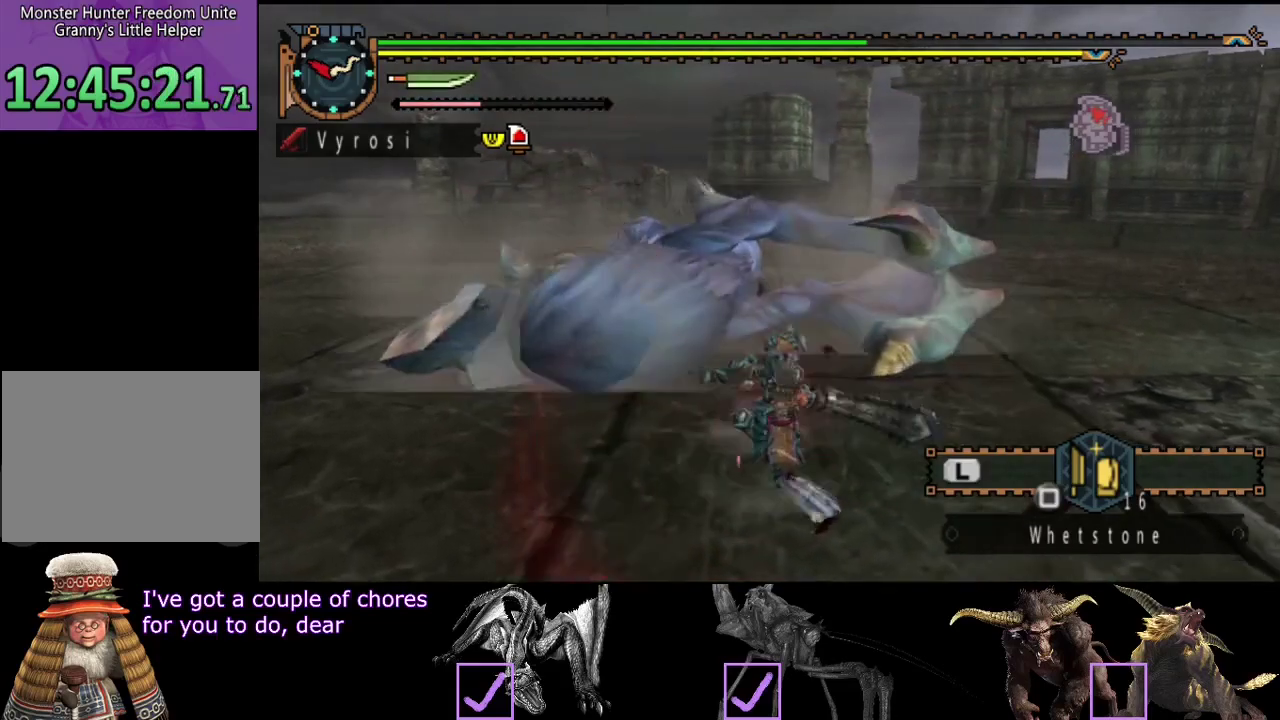
{"buttons": ["R2"], "left_stick": "right", "right_stick": "center", "events": [[100, "R2", "down"], [200, "R2", "up"], [200, "left_stick", "center"], [267, "R2", "down"], [367, "R2", "up"], [367, "left_stick", "right"], [433, "R2", "down"]]}
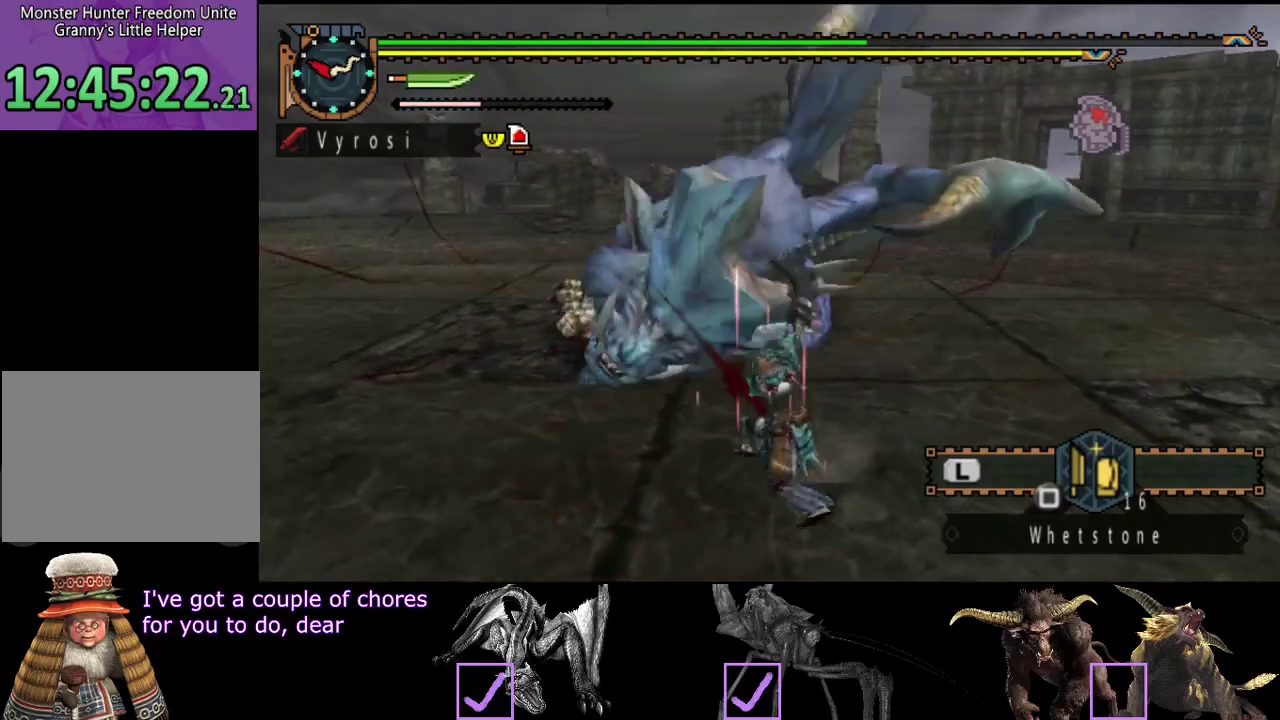
{"buttons": ["R2"], "left_stick": "right", "right_stick": "center", "events": [[33, "R2", "up"], [100, "R2", "down"], [183, "R2", "up"], [250, "R2", "down"], [350, "R2", "up"], [417, "R2", "down"]]}
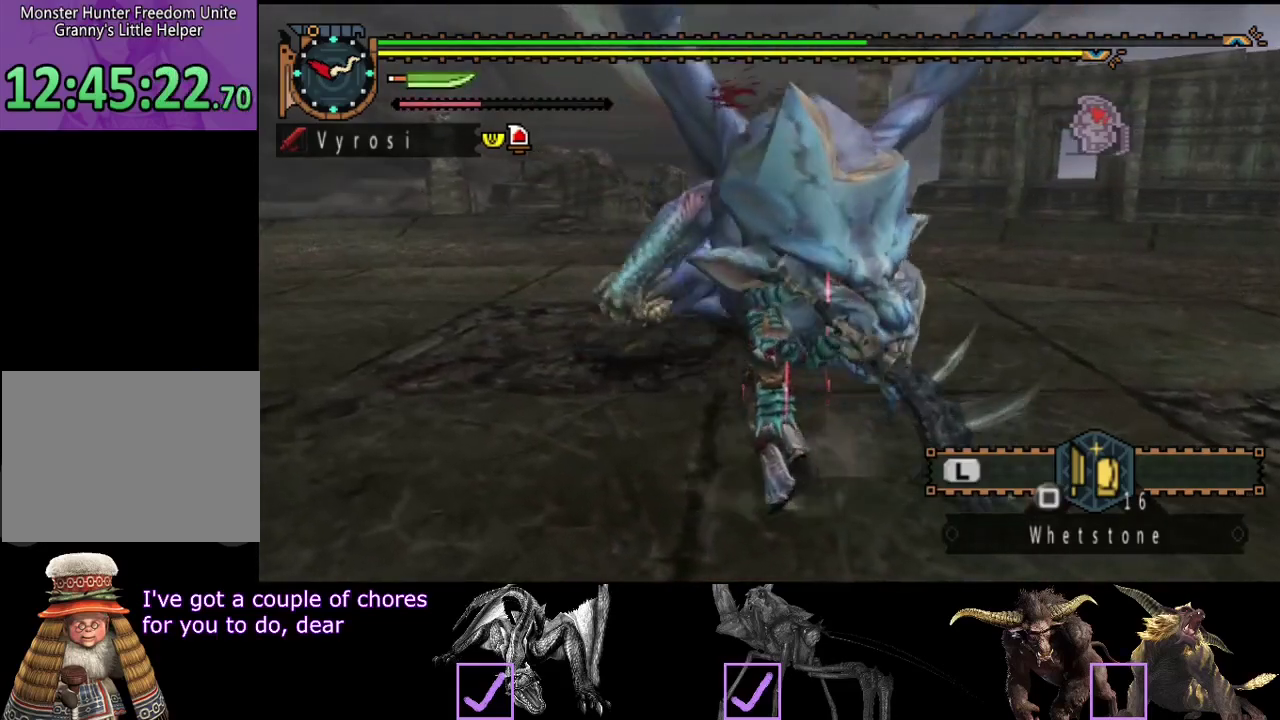
{"buttons": [], "left_stick": "center", "right_stick": "center", "events": [[50, "R2", "up"], [250, "left_stick", "center"]]}
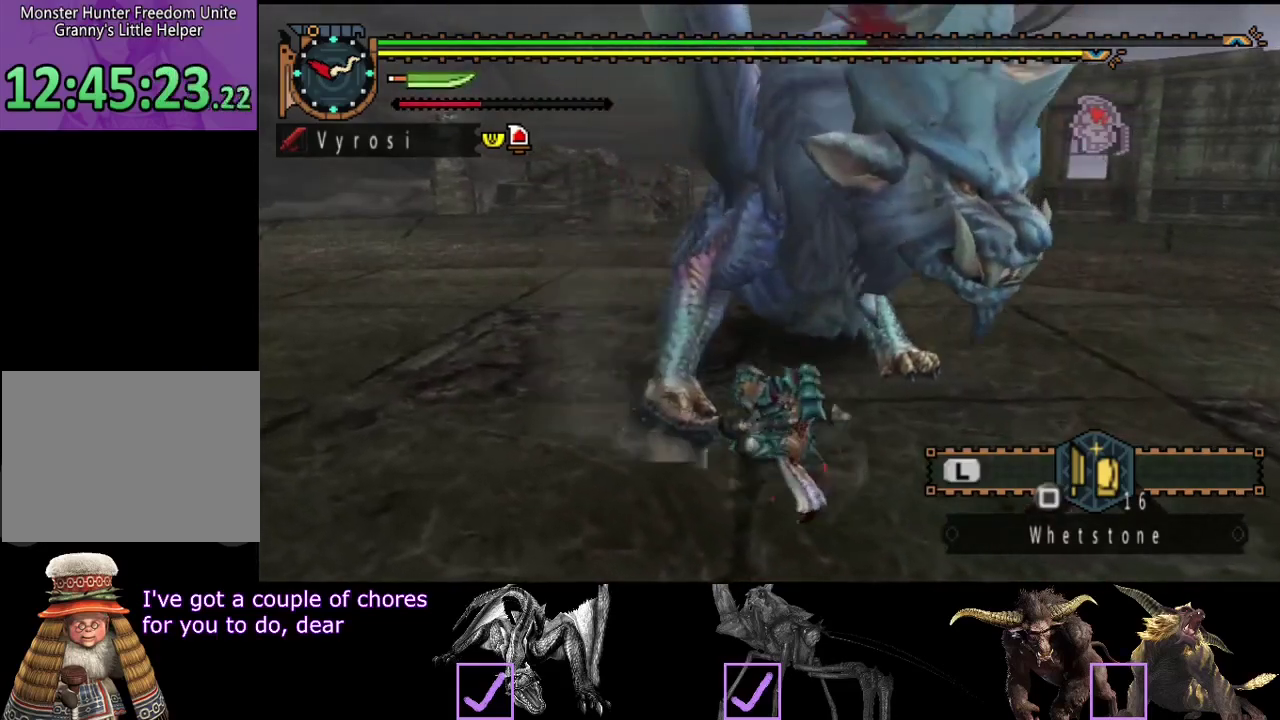
{"buttons": [], "left_stick": "center", "right_stick": "center", "events": []}
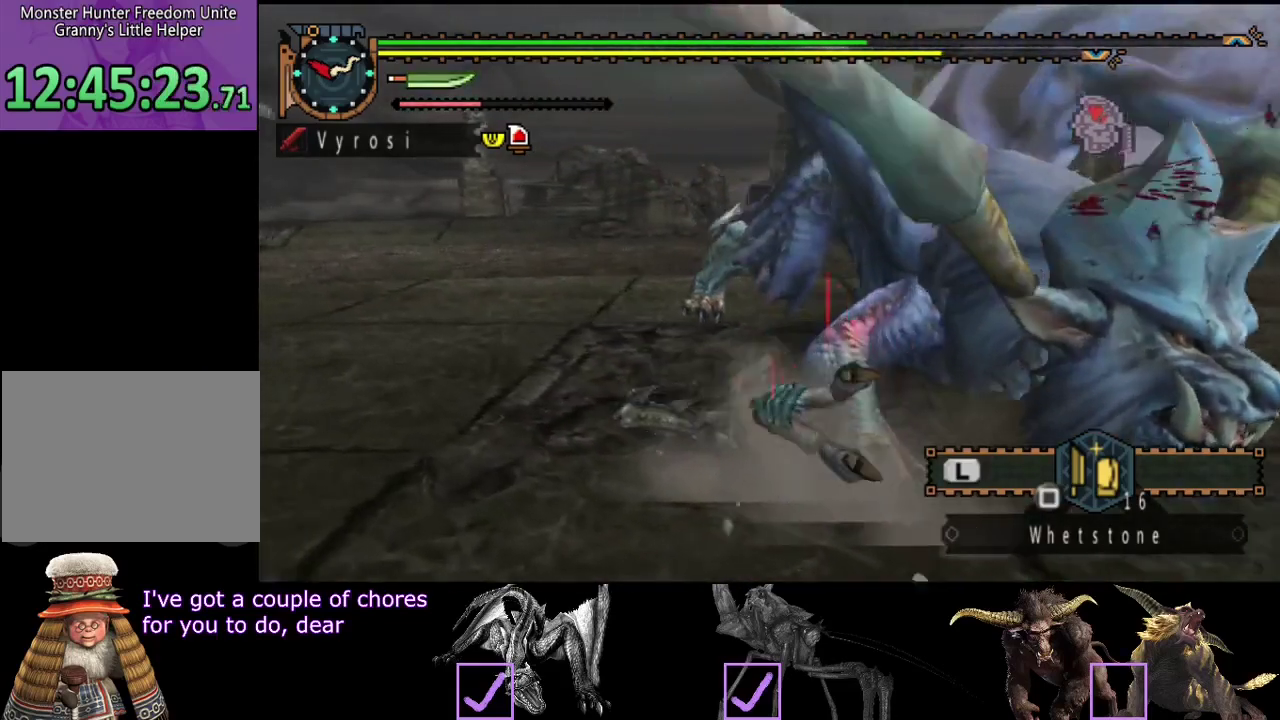
{"buttons": [], "left_stick": "down-left", "right_stick": "center", "events": [[167, "right_stick", "right"], [400, "left_stick", "down-left"], [400, "right_stick", "center"]]}